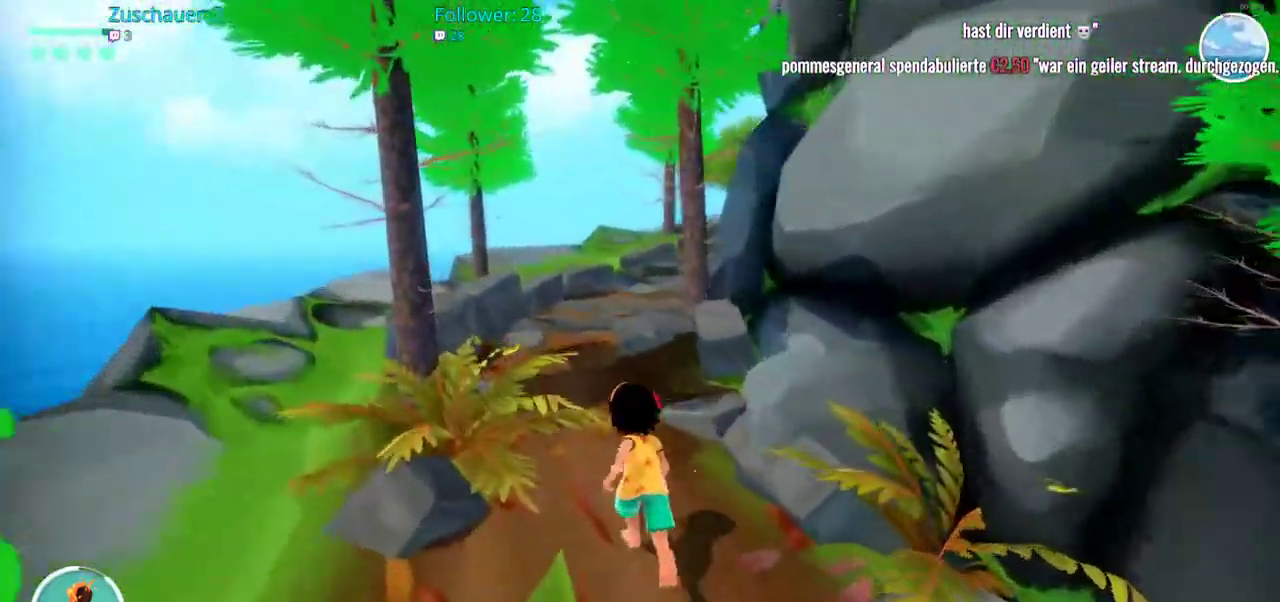
Gameplay with a controller (Xbox layout); each line is a JSON object with the inputs held at the frame after it. "events" lists button and stick changes between this image and that frame as [ms after this image, input, new state], when the widget could be followed in between. Not read: L3 R3.
{"buttons": ["R2"], "left_stick": "up-left", "right_stick": "right", "events": [[100, "left_stick", "up-left"]]}
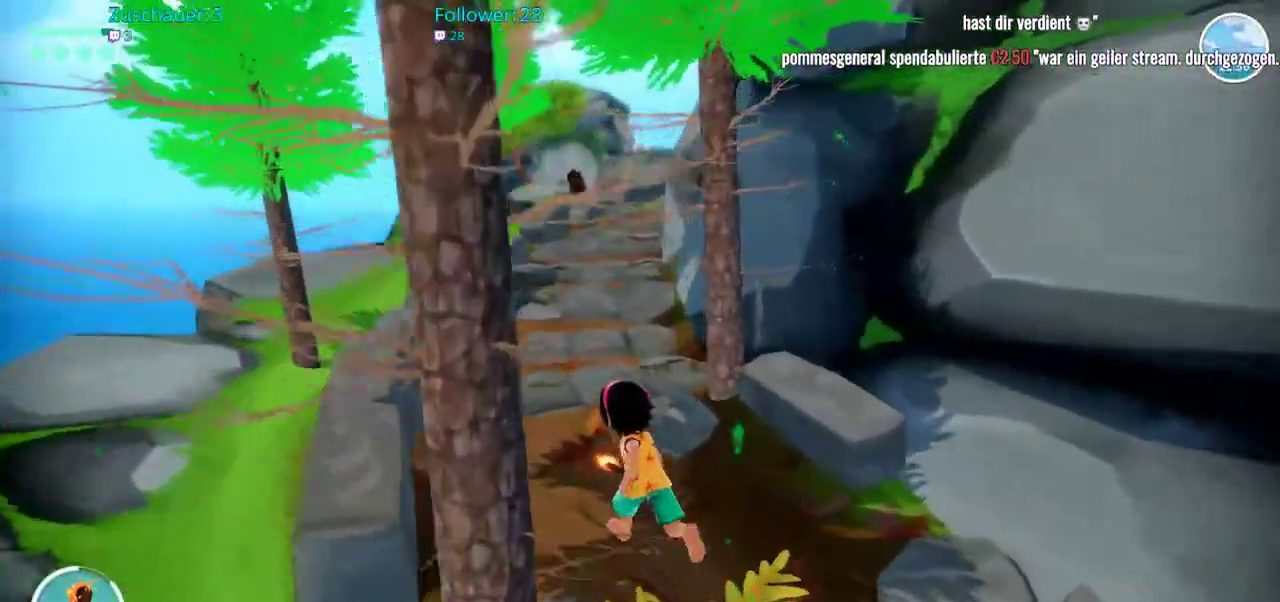
{"buttons": ["R2"], "left_stick": "up-left", "right_stick": "right", "events": []}
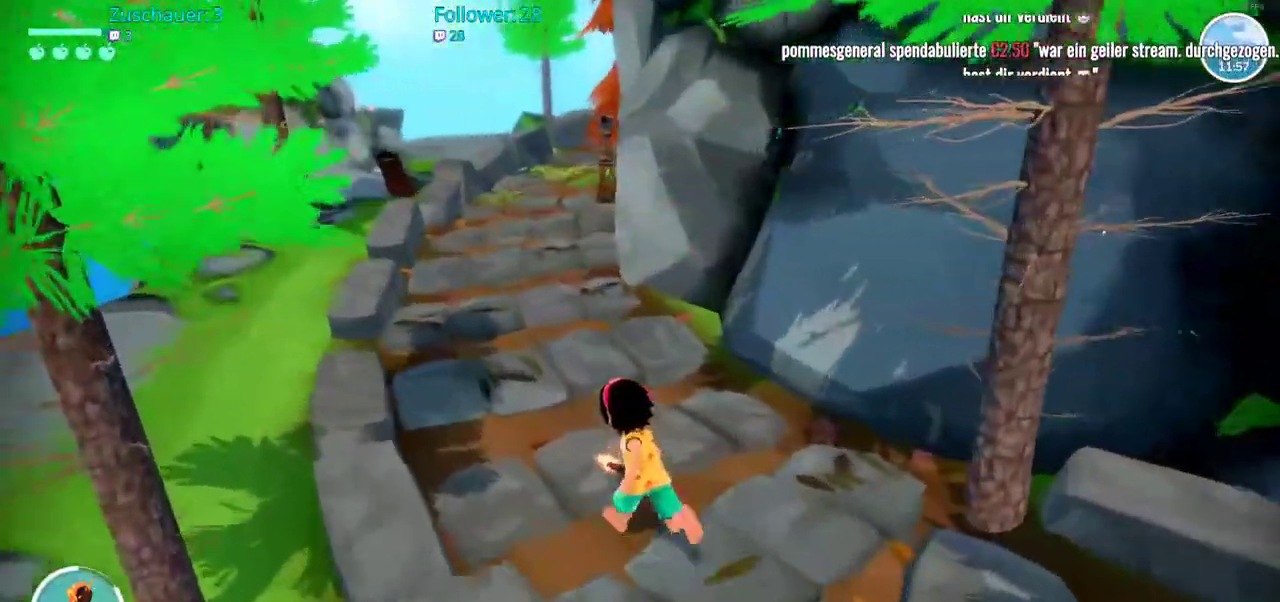
{"buttons": ["R2"], "left_stick": "up-left", "right_stick": "center", "events": [[83, "right_stick", "center"]]}
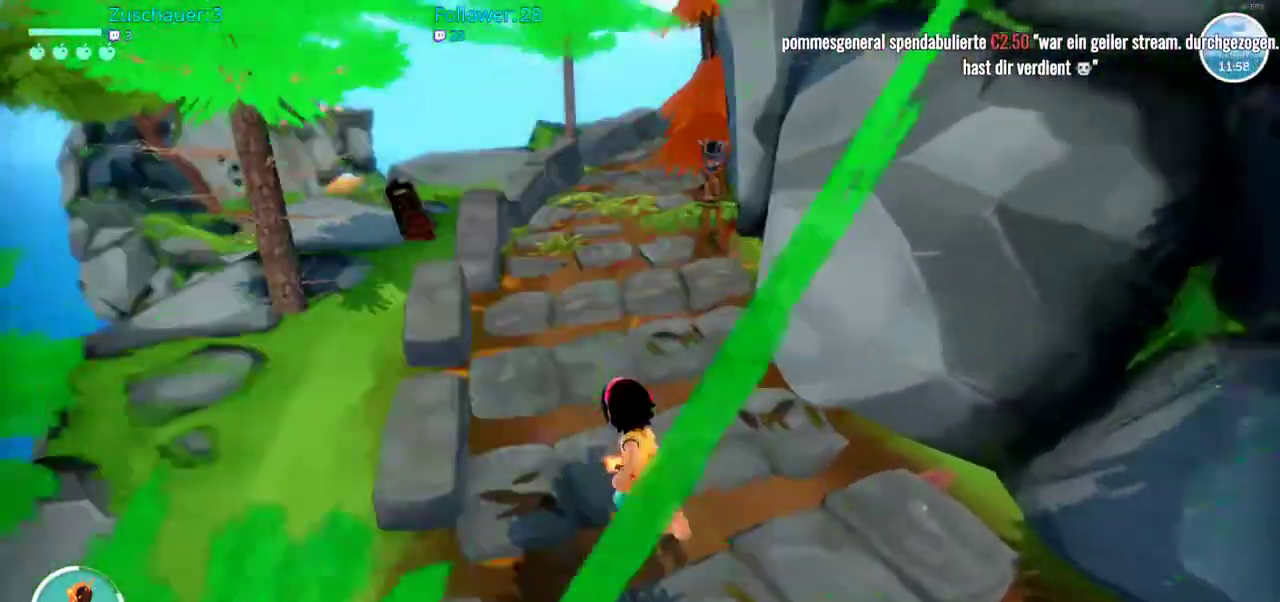
{"buttons": ["R2"], "left_stick": "up", "right_stick": "right", "events": [[133, "right_stick", "right"], [150, "left_stick", "up"]]}
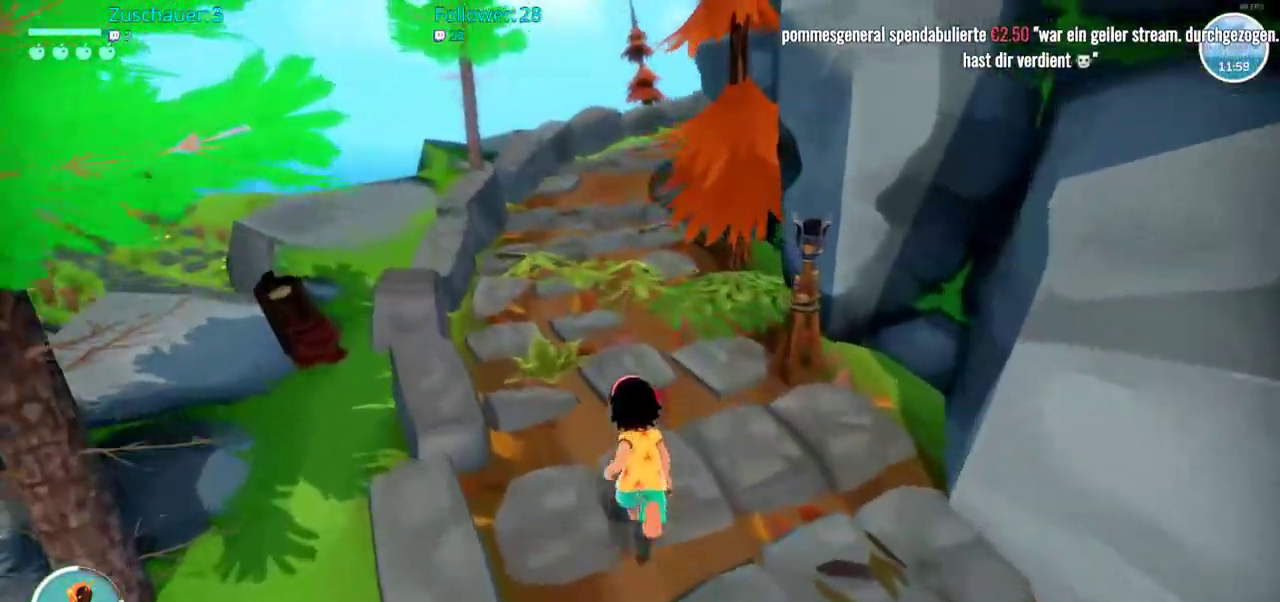
{"buttons": ["R2"], "left_stick": "up-left", "right_stick": "right", "events": [[183, "left_stick", "up-left"]]}
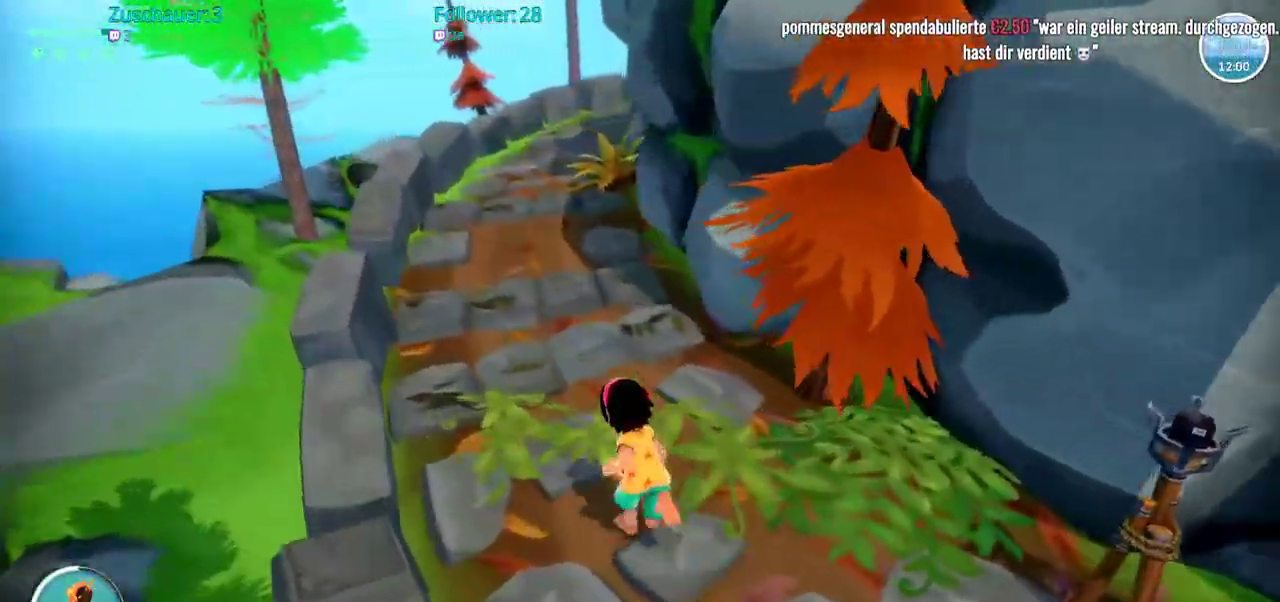
{"buttons": ["R2"], "left_stick": "up-left", "right_stick": "right", "events": []}
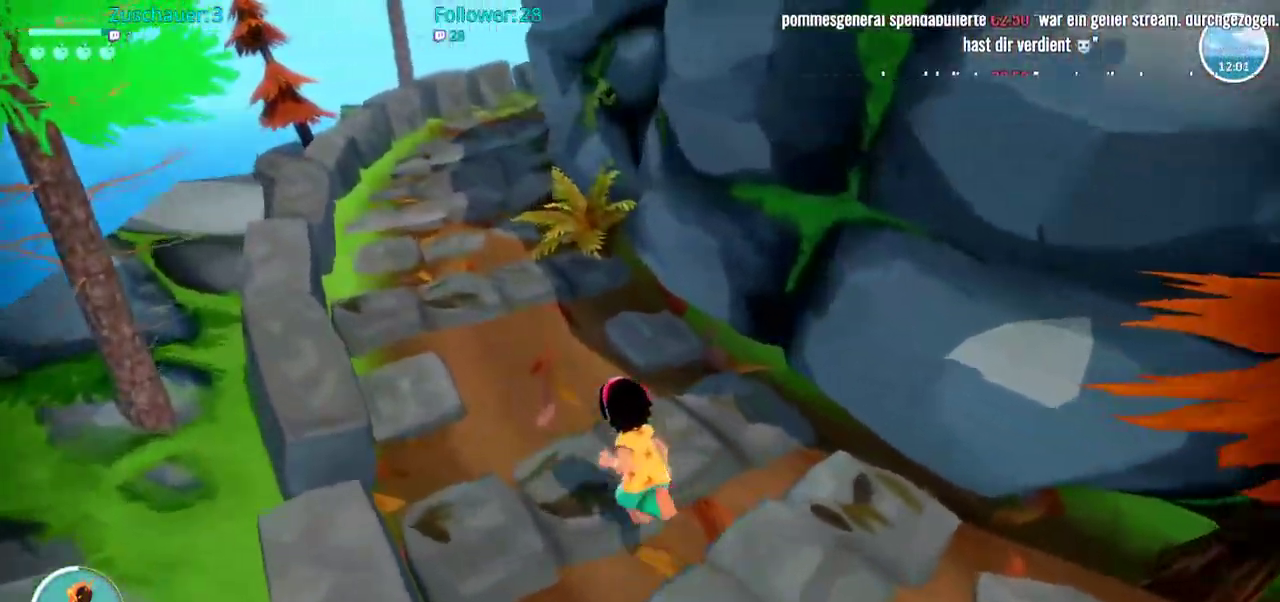
{"buttons": ["R2"], "left_stick": "up-left", "right_stick": "right", "events": []}
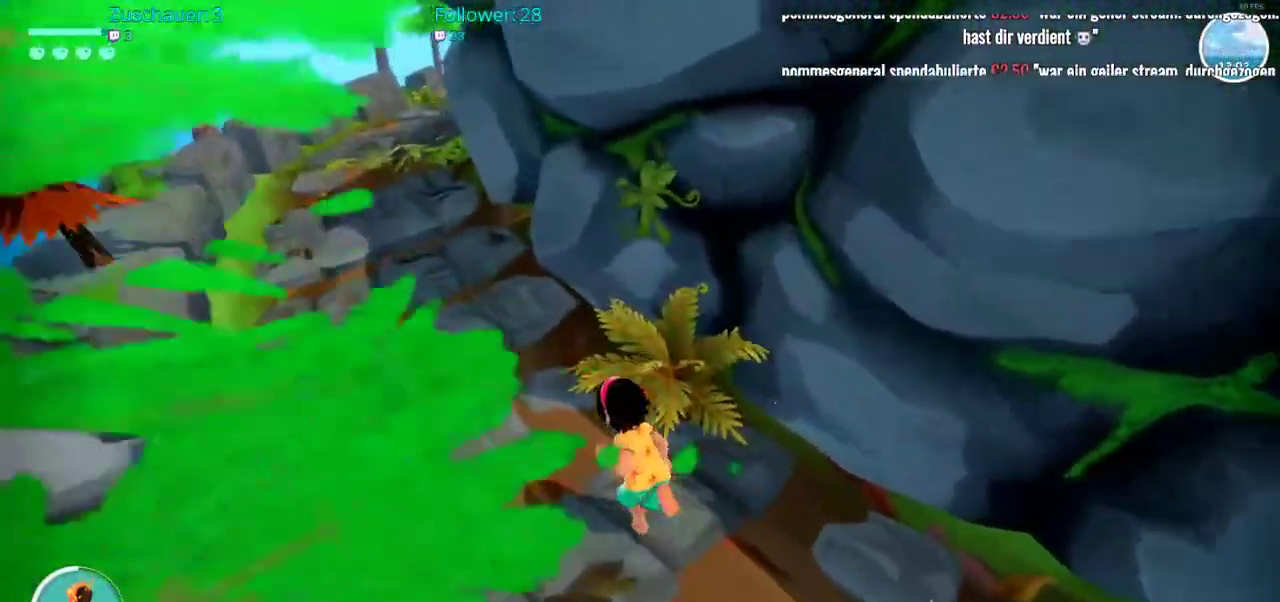
{"buttons": ["R2"], "left_stick": "up-left", "right_stick": "right", "events": []}
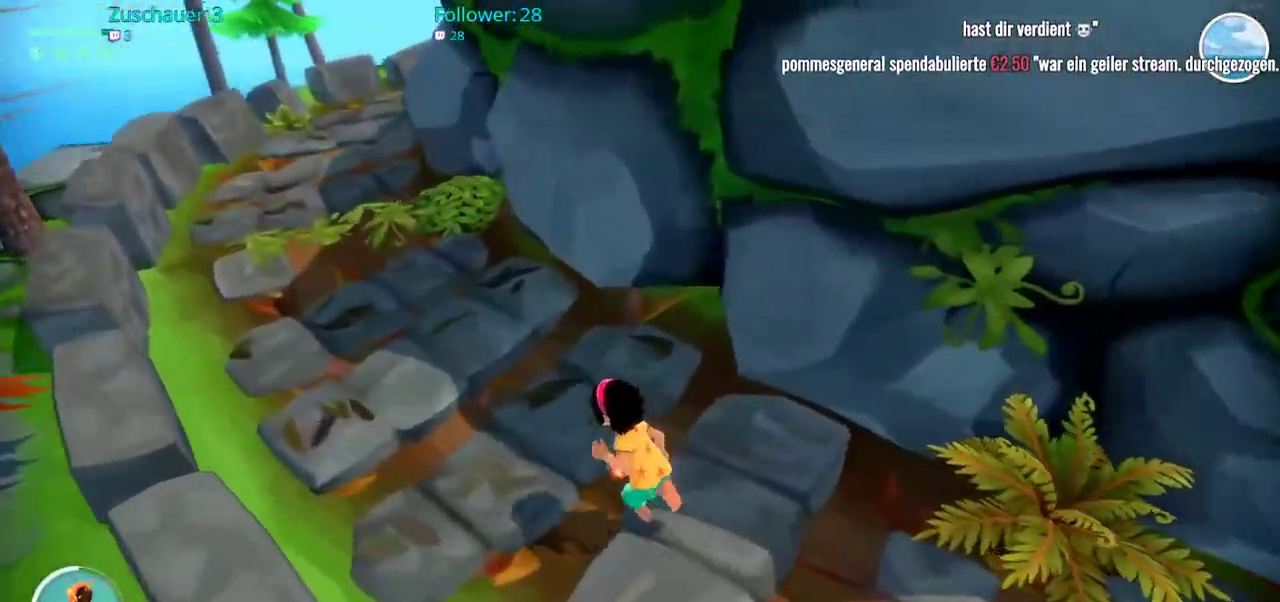
{"buttons": ["R2"], "left_stick": "up-left", "right_stick": "right", "events": []}
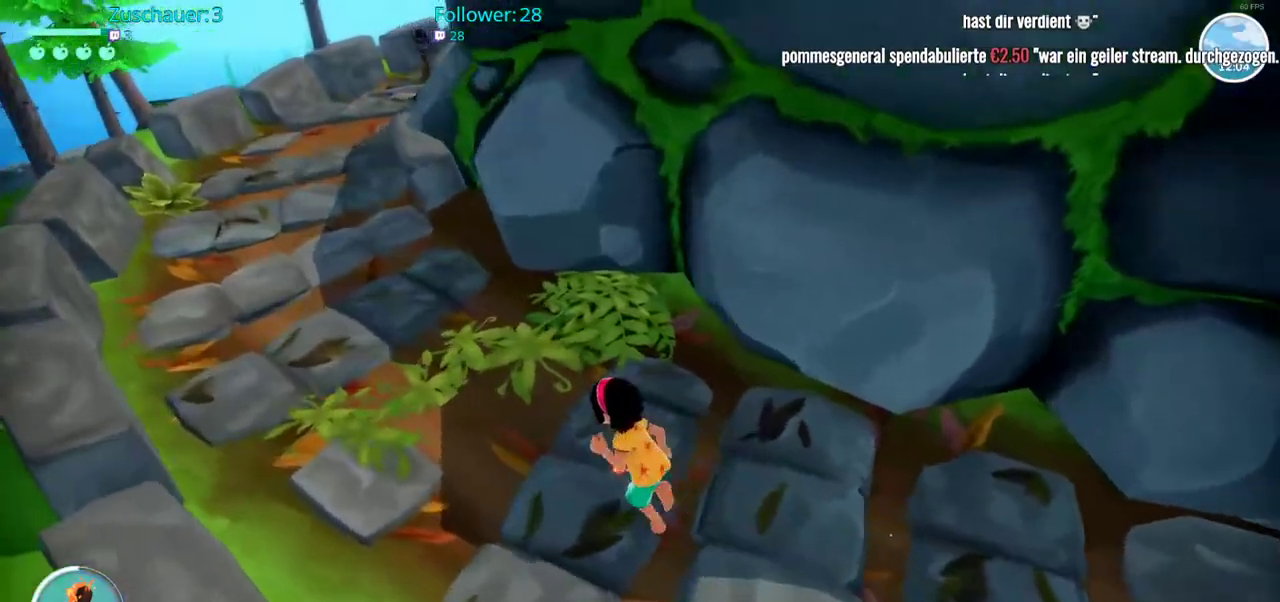
{"buttons": ["R2"], "left_stick": "up-left", "right_stick": "right", "events": []}
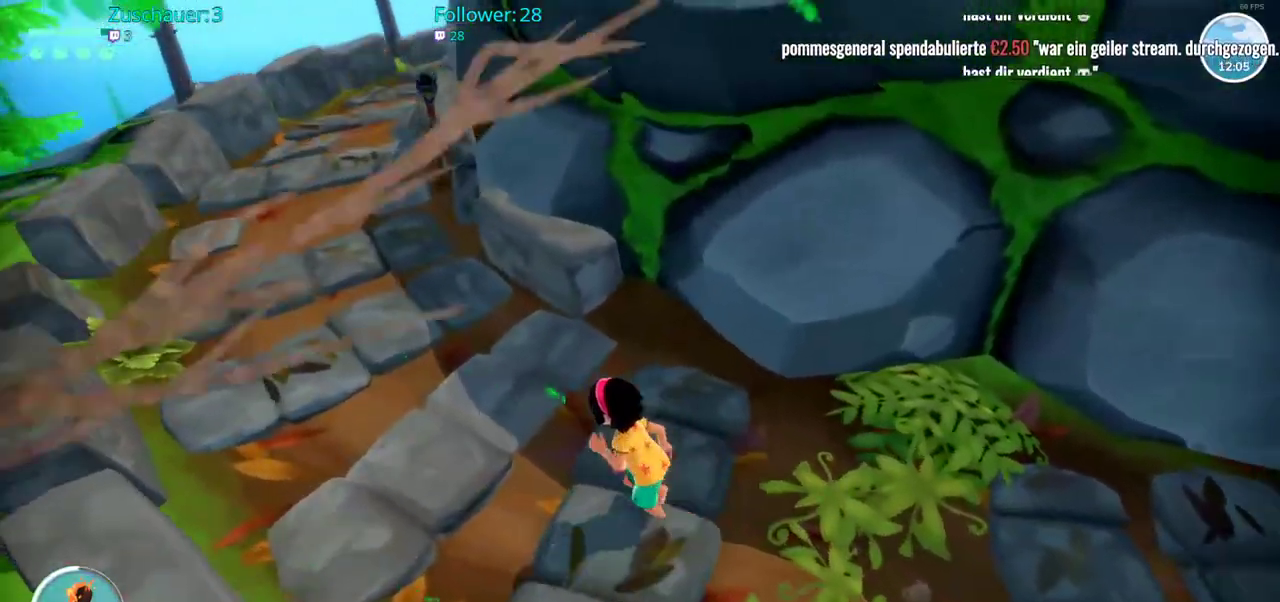
{"buttons": ["R2"], "left_stick": "up-left", "right_stick": "right", "events": []}
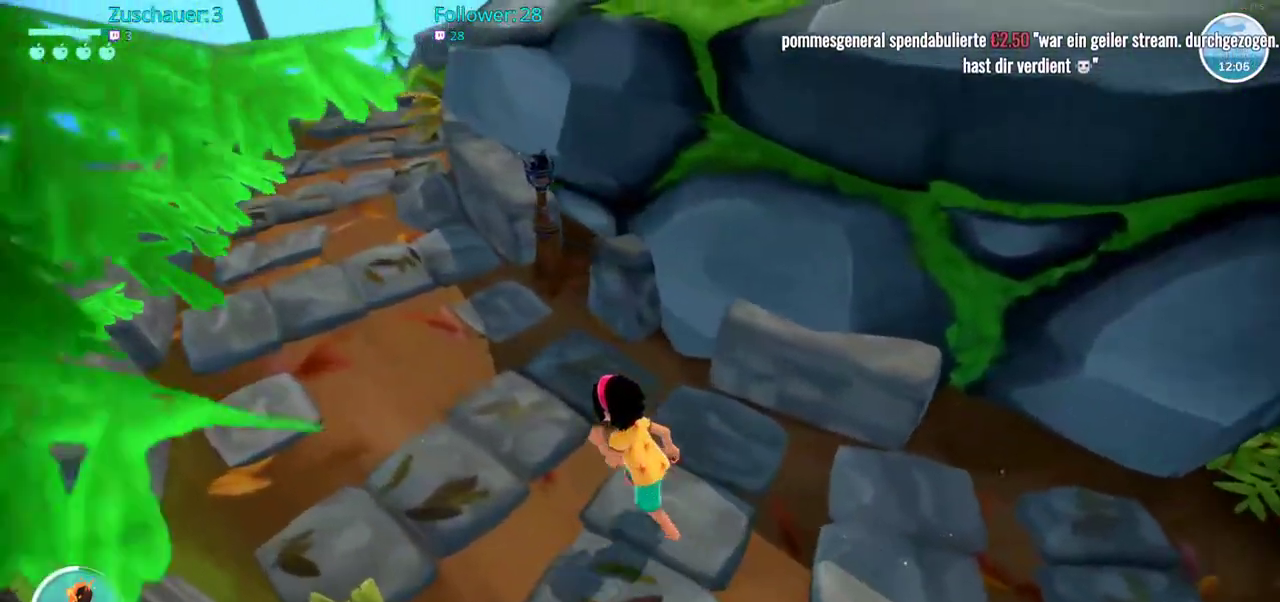
{"buttons": ["X"], "left_stick": "center", "right_stick": "center", "events": [[300, "left_stick", "up"], [333, "right_stick", "center"], [417, "R2", "up"], [450, "left_stick", "center"], [483, "X", "down"]]}
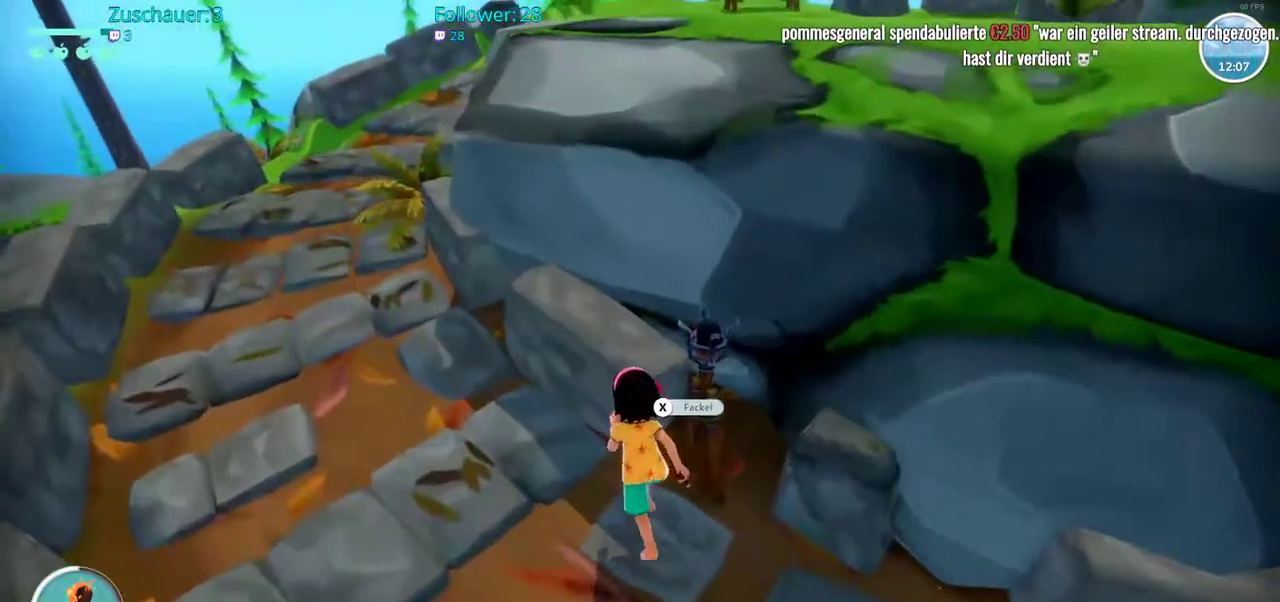
{"buttons": [], "left_stick": "center", "right_stick": "center", "events": [[150, "X", "up"]]}
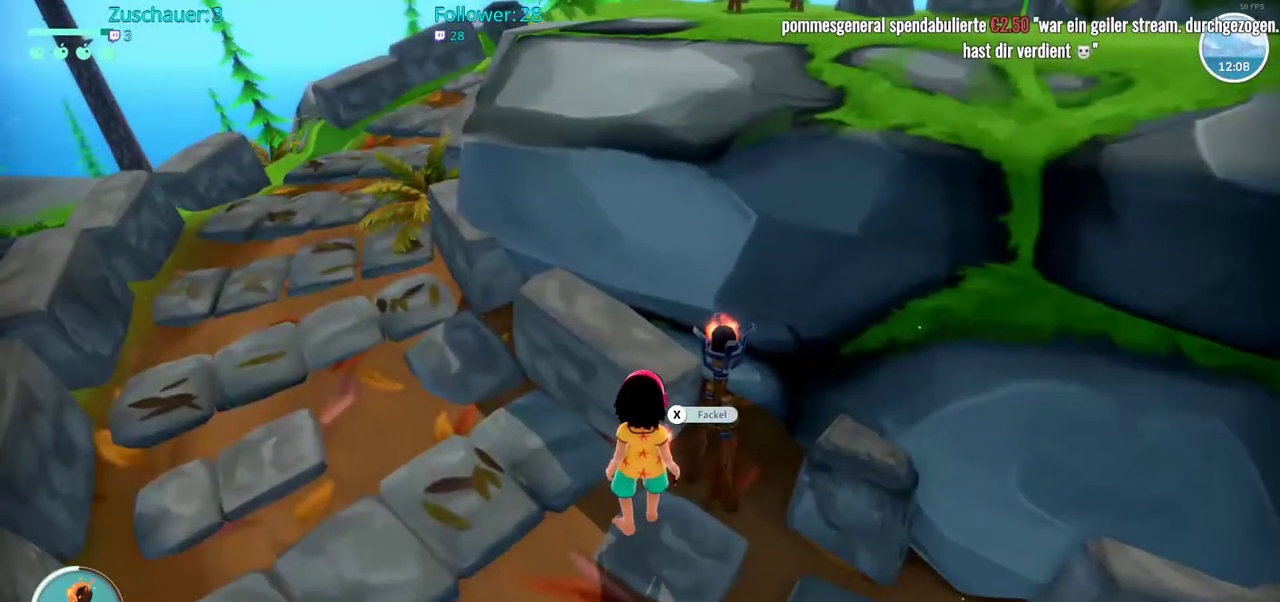
{"buttons": [], "left_stick": "center", "right_stick": "center", "events": [[283, "DPAD_LEFT", "down"], [433, "DPAD_LEFT", "up"]]}
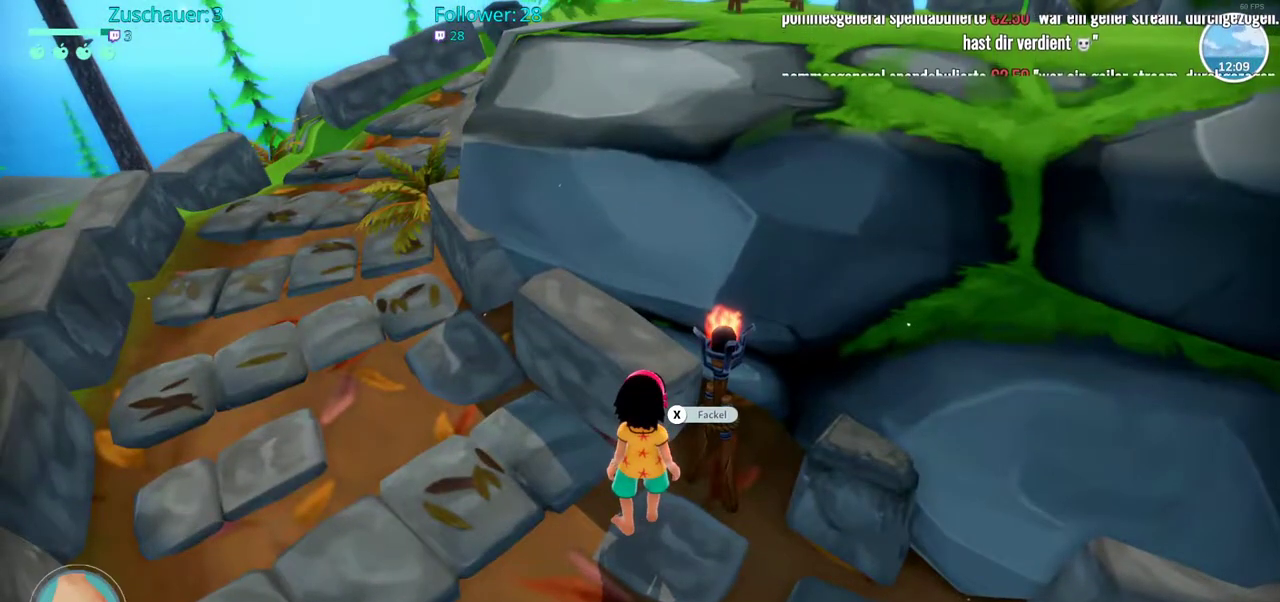
{"buttons": [], "left_stick": "center", "right_stick": "center", "events": []}
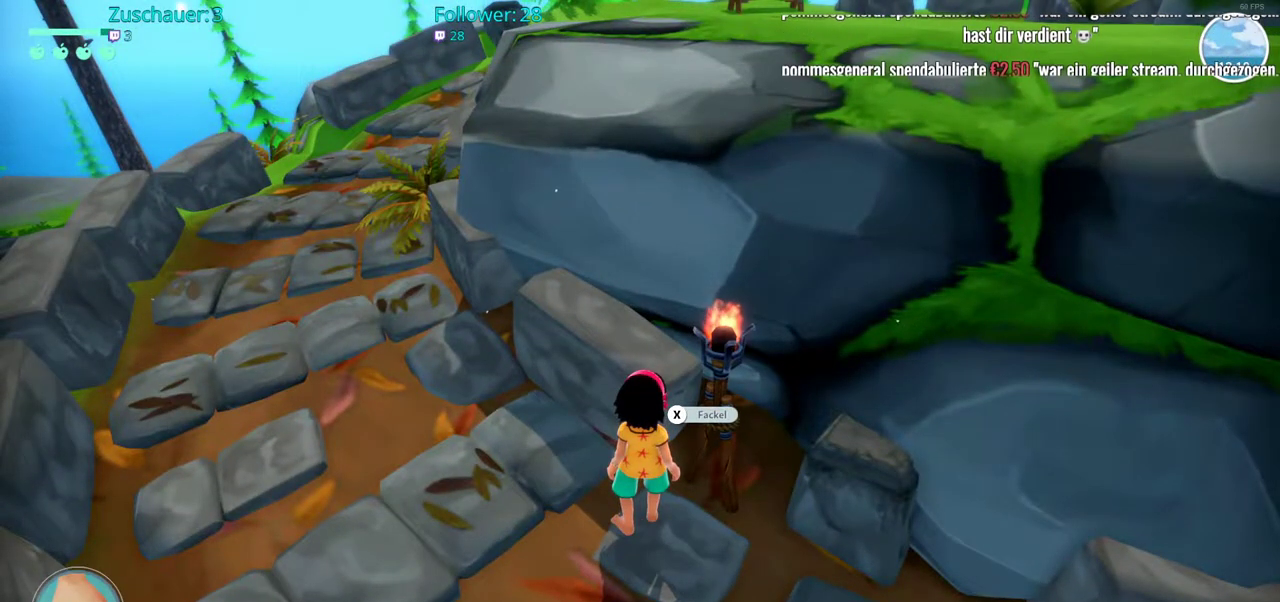
{"buttons": [], "left_stick": "left", "right_stick": "center", "events": [[83, "X", "down"], [200, "X", "up"], [483, "left_stick", "left"]]}
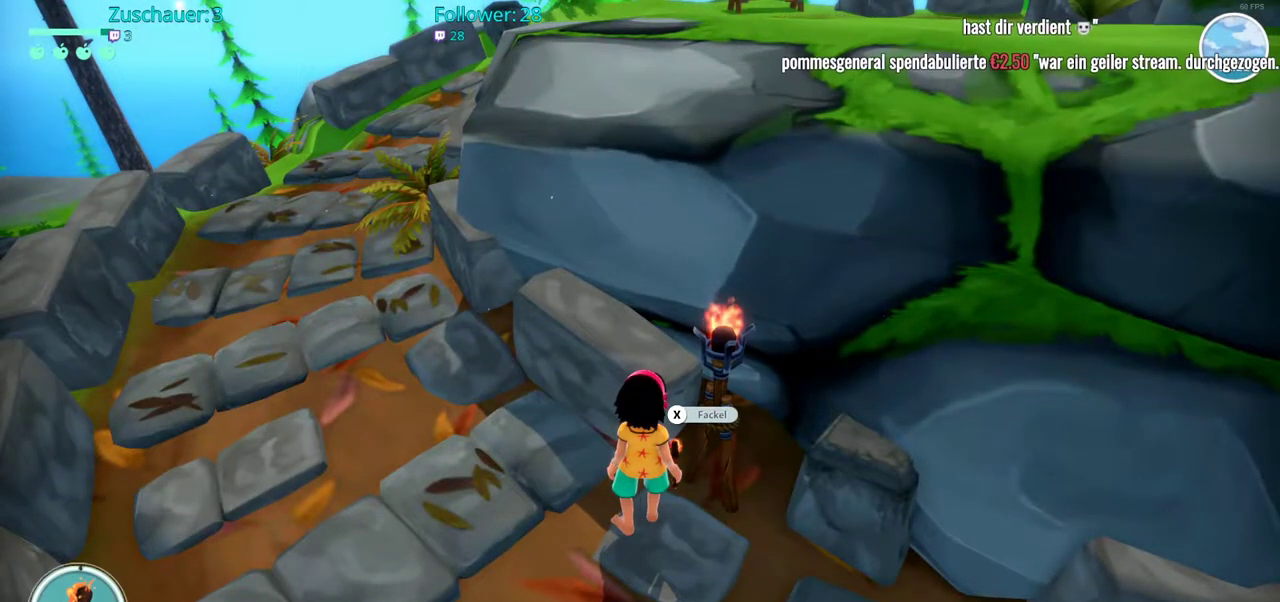
{"buttons": ["R2"], "left_stick": "up-left", "right_stick": "up", "events": [[50, "R2", "down"], [50, "left_stick", "up-left"], [467, "right_stick", "up"]]}
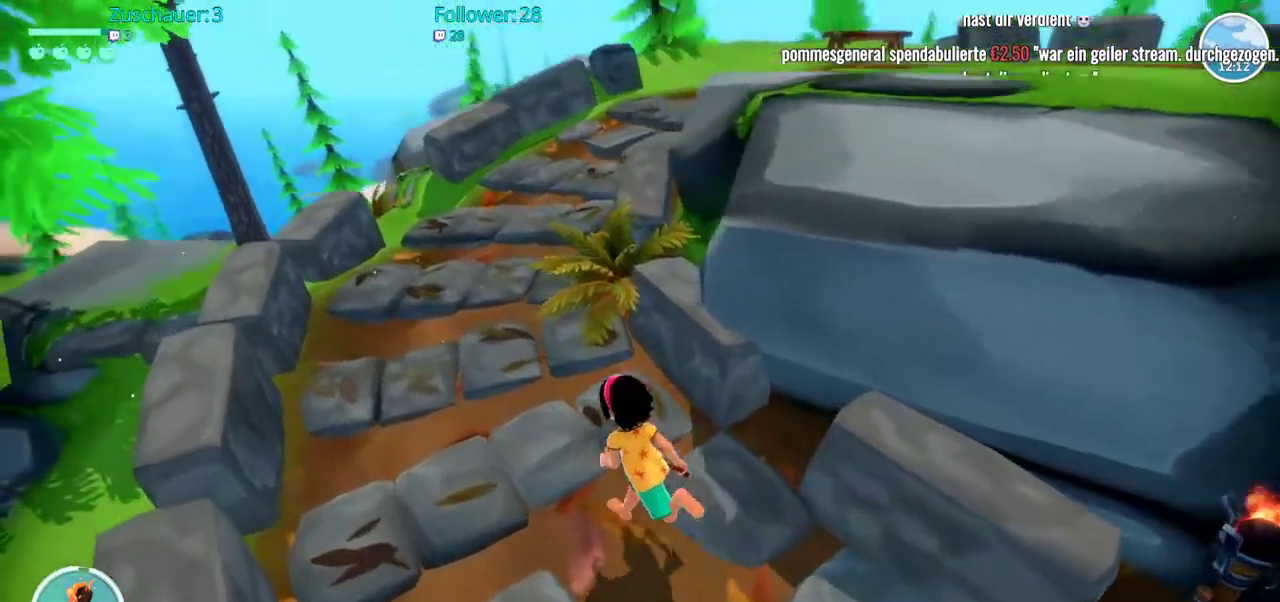
{"buttons": ["R2"], "left_stick": "up", "right_stick": "center", "events": [[17, "left_stick", "up"], [167, "right_stick", "center"]]}
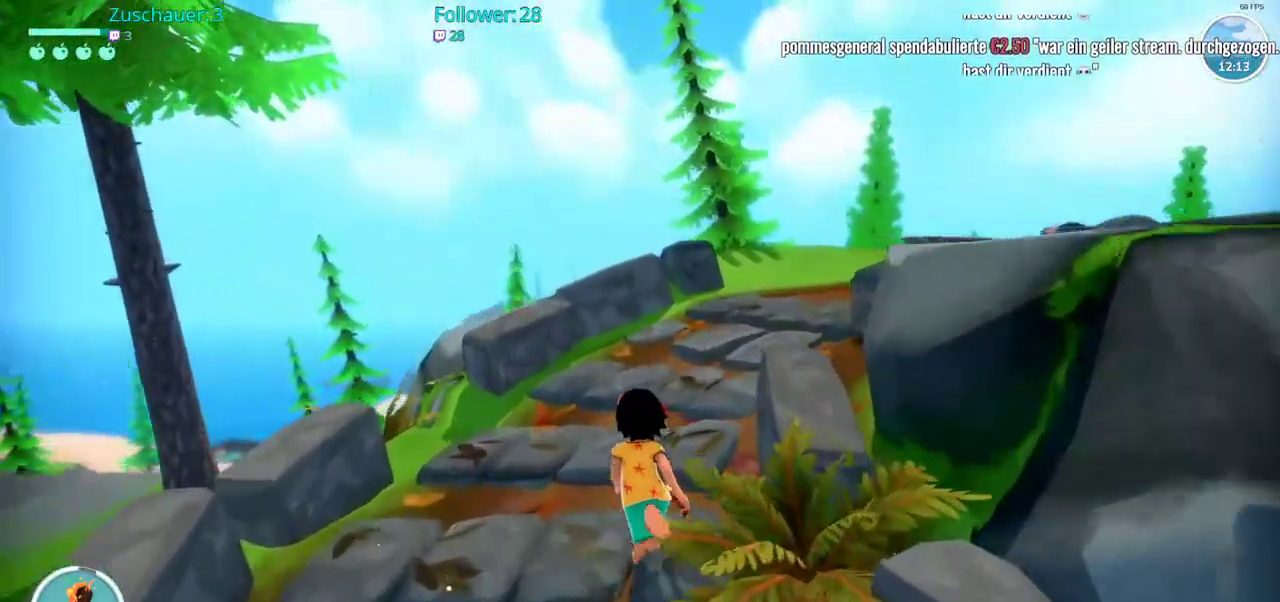
{"buttons": ["R2"], "left_stick": "up", "right_stick": "right", "events": [[167, "right_stick", "right"]]}
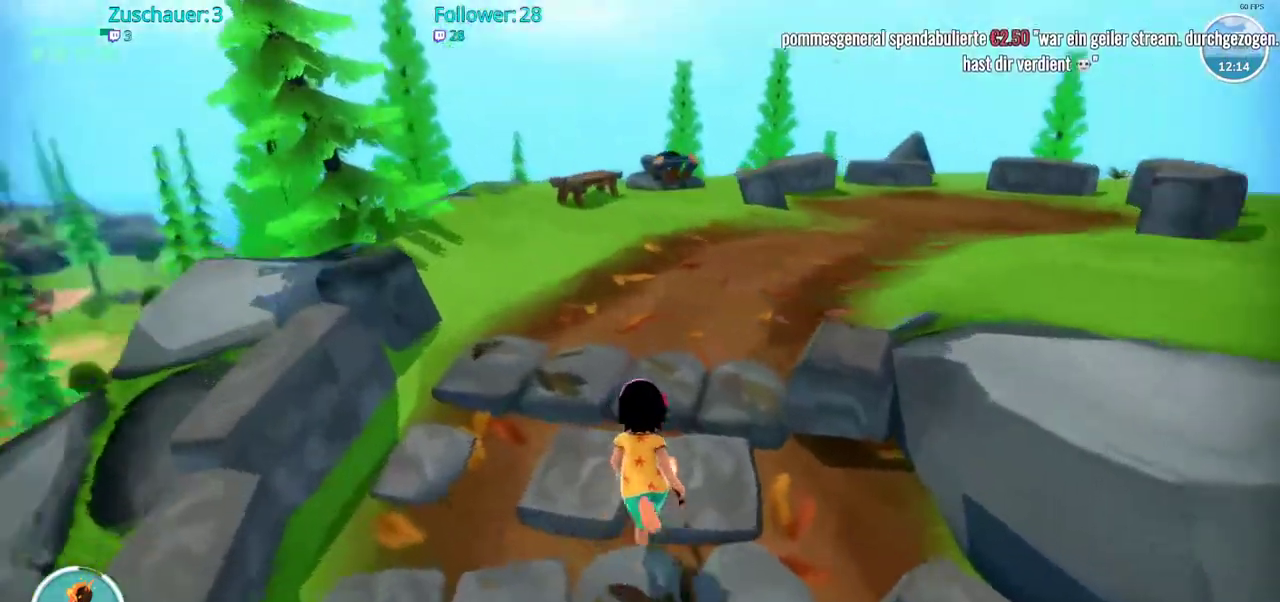
{"buttons": ["R2"], "left_stick": "up", "right_stick": "right", "events": [[117, "right_stick", "center"], [467, "right_stick", "right"]]}
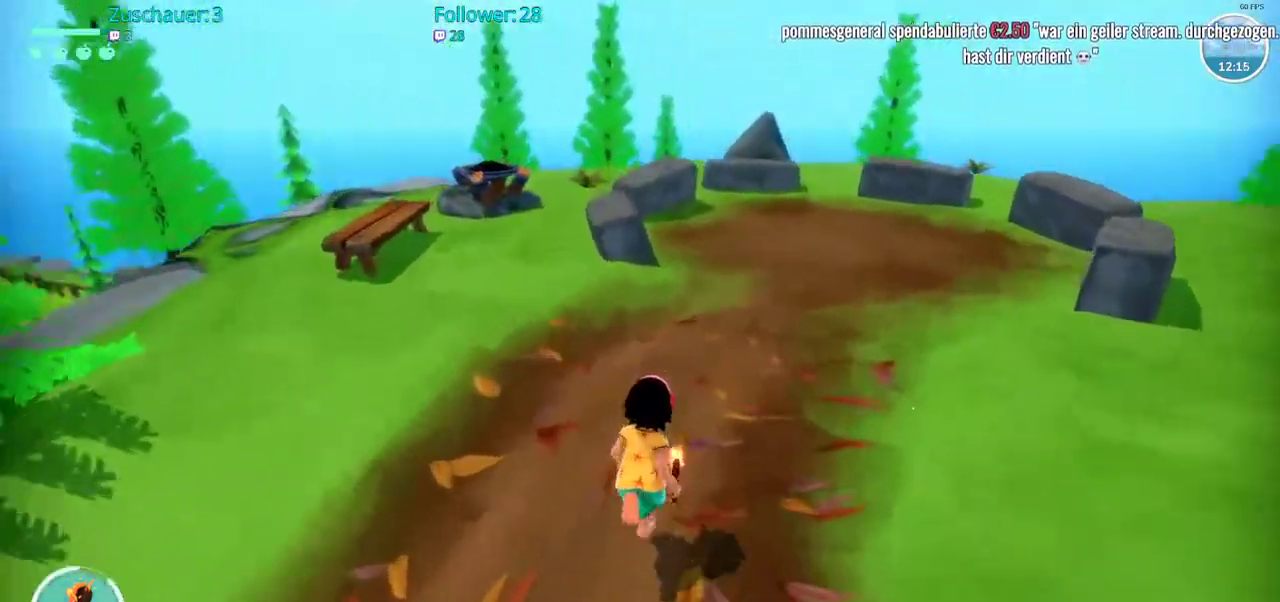
{"buttons": ["R2"], "left_stick": "up", "right_stick": "center", "events": [[183, "right_stick", "center"]]}
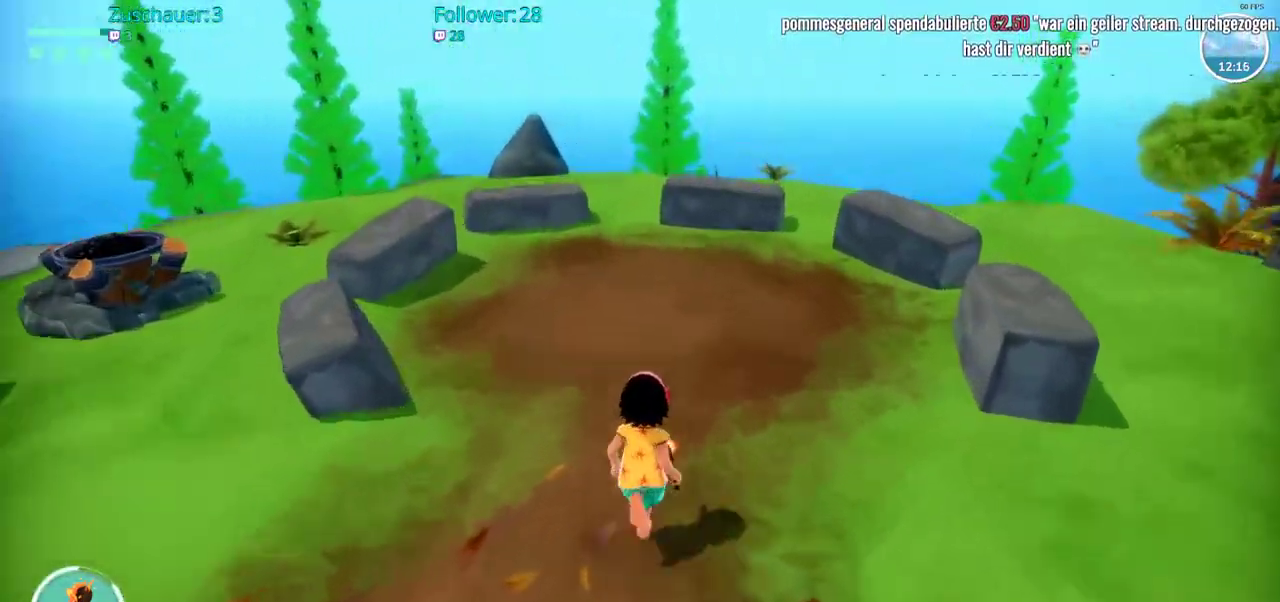
{"buttons": ["R2"], "left_stick": "up-left", "right_stick": "center", "events": [[17, "left_stick", "up-left"], [50, "right_stick", "left"], [167, "left_stick", "left"], [467, "left_stick", "up-left"], [500, "right_stick", "center"]]}
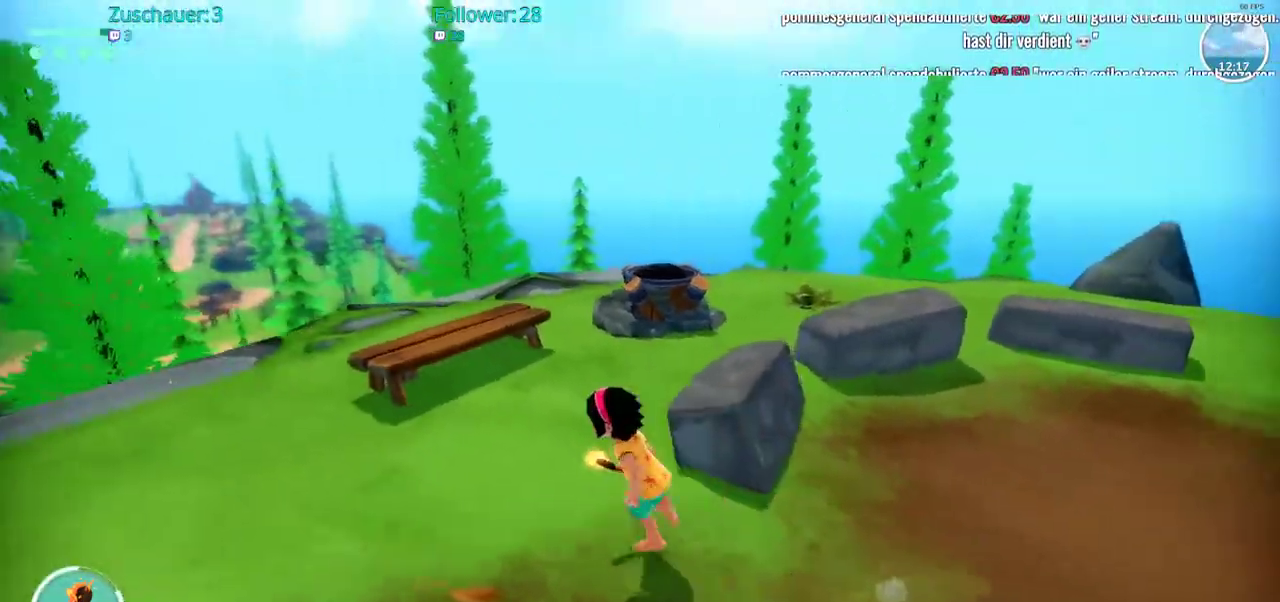
{"buttons": ["R2"], "left_stick": "up", "right_stick": "center", "events": [[83, "left_stick", "up"], [283, "right_stick", "down"], [400, "right_stick", "center"]]}
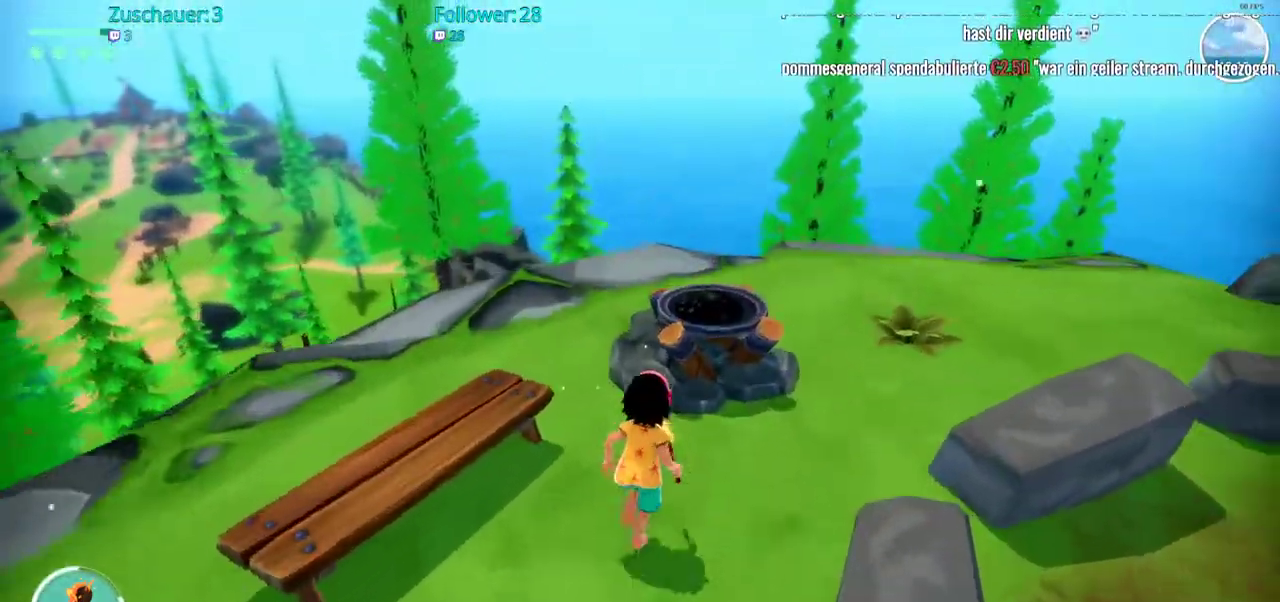
{"buttons": [], "left_stick": "center", "right_stick": "center", "events": [[167, "R2", "up"], [233, "left_stick", "center"]]}
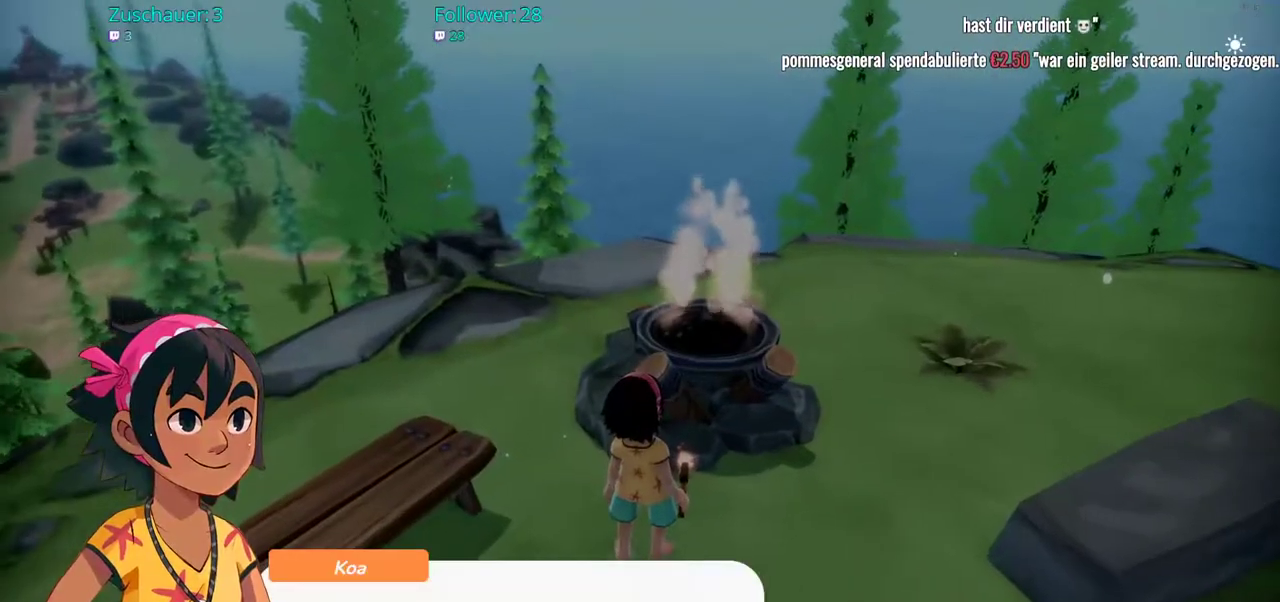
{"buttons": [], "left_stick": "center", "right_stick": "center", "events": [[300, "A", "down"], [450, "A", "up"]]}
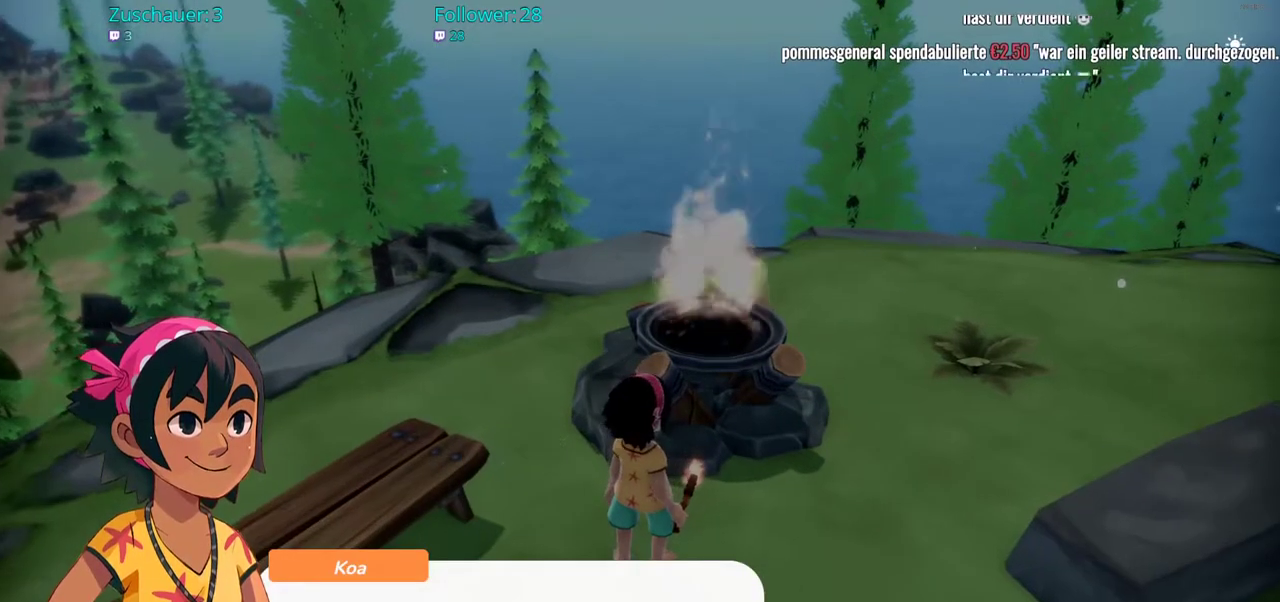
{"buttons": [], "left_stick": "center", "right_stick": "center", "events": []}
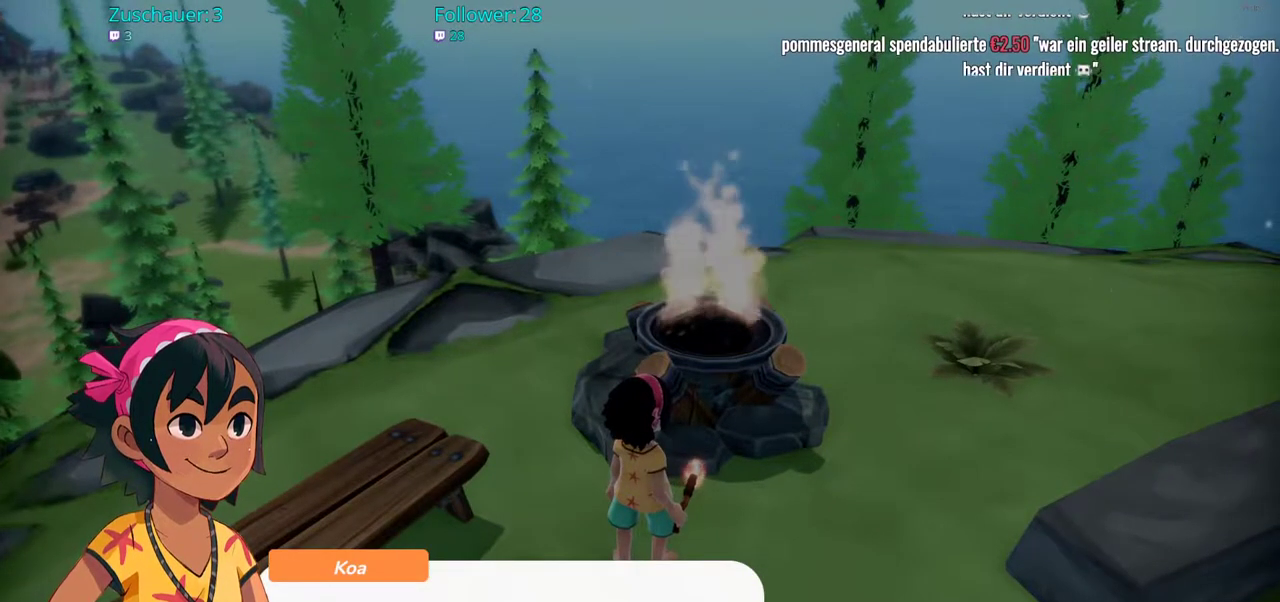
{"buttons": [], "left_stick": "center", "right_stick": "center", "events": []}
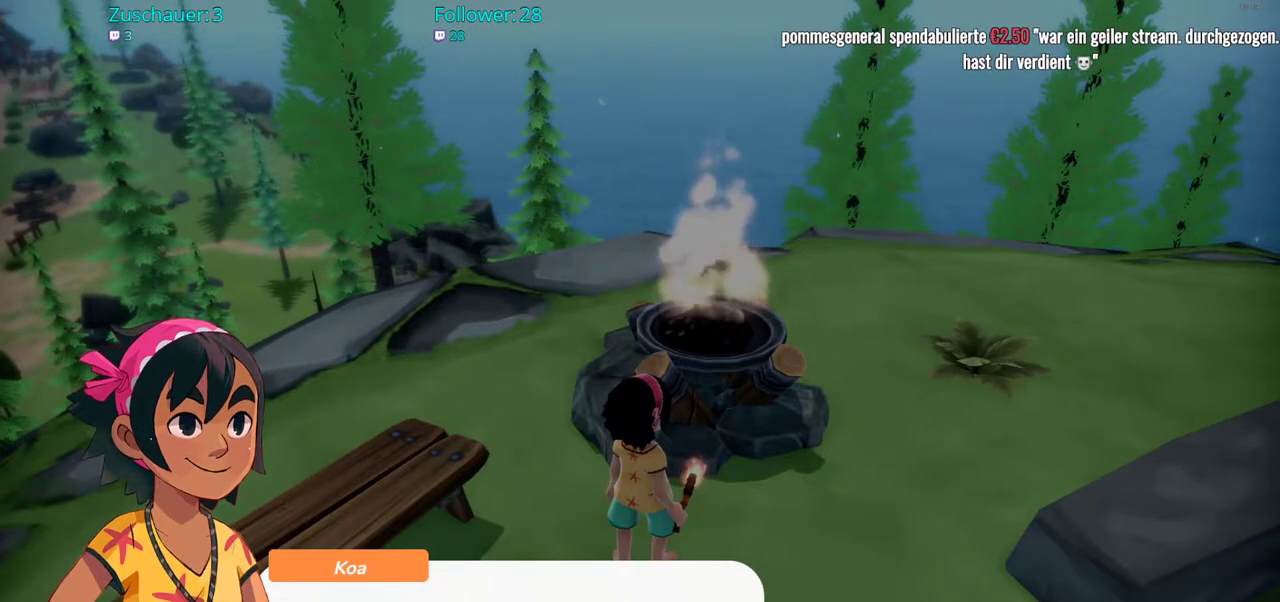
{"buttons": ["A"], "left_stick": "center", "right_stick": "center", "events": [[417, "A", "down"]]}
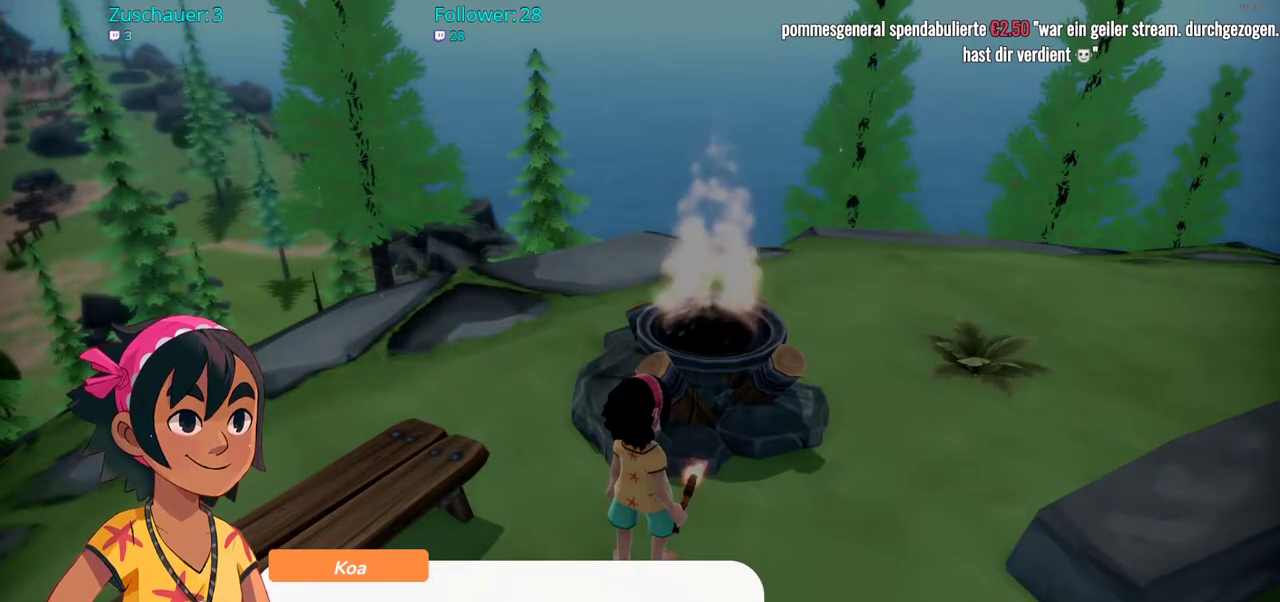
{"buttons": [], "left_stick": "center", "right_stick": "center", "events": [[67, "A", "up"], [367, "A", "down"], [483, "A", "up"]]}
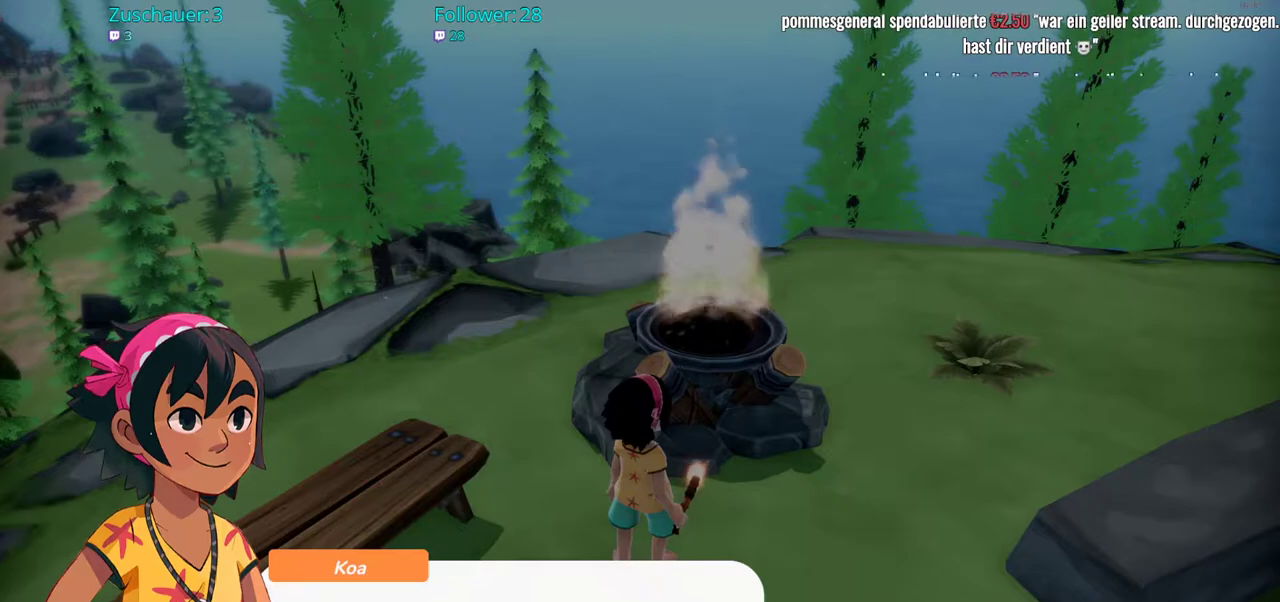
{"buttons": [], "left_stick": "center", "right_stick": "center", "events": []}